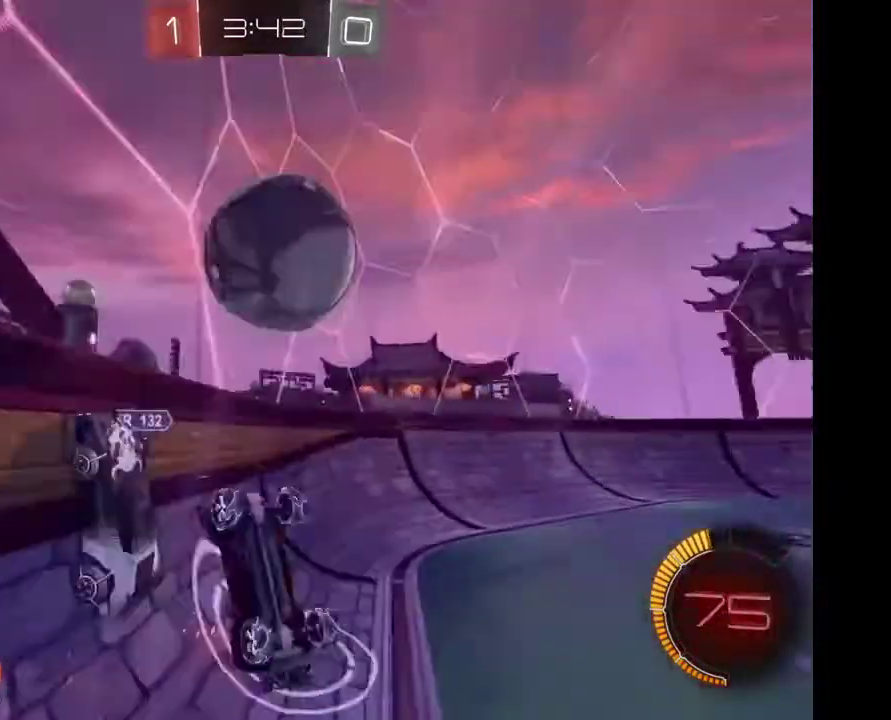
Gameplay with a controller (Xbox layout); each line is a JSON object with the inputs held at the frame after it. "events" lists button and stick changes between this image and that frame as [ms after this image, input, new state], when the widget could be followed in between. Not read: R2.
{"buttons": [], "left_stick": "right", "right_stick": "center", "events": [[467, "left_stick", "right"]]}
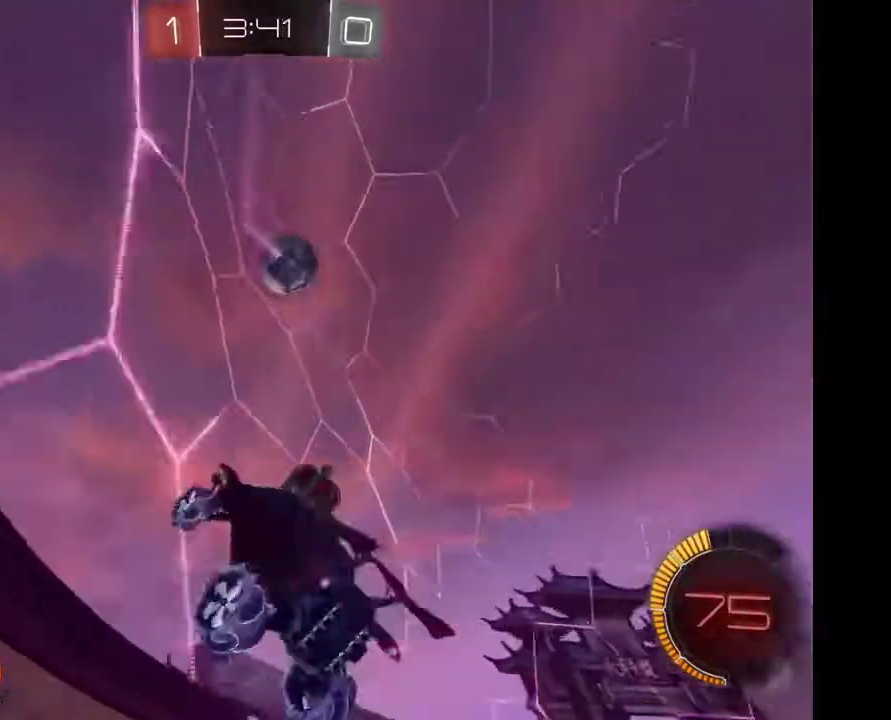
{"buttons": [], "left_stick": "right", "right_stick": "center", "events": []}
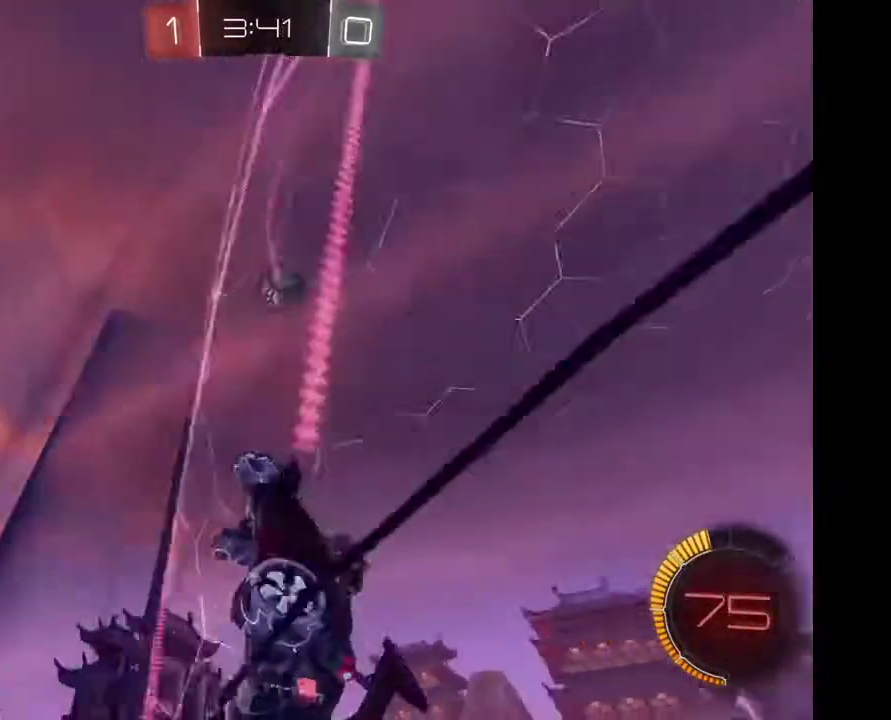
{"buttons": [], "left_stick": "right", "right_stick": "center", "events": [[233, "left_stick", "center"], [433, "left_stick", "right"]]}
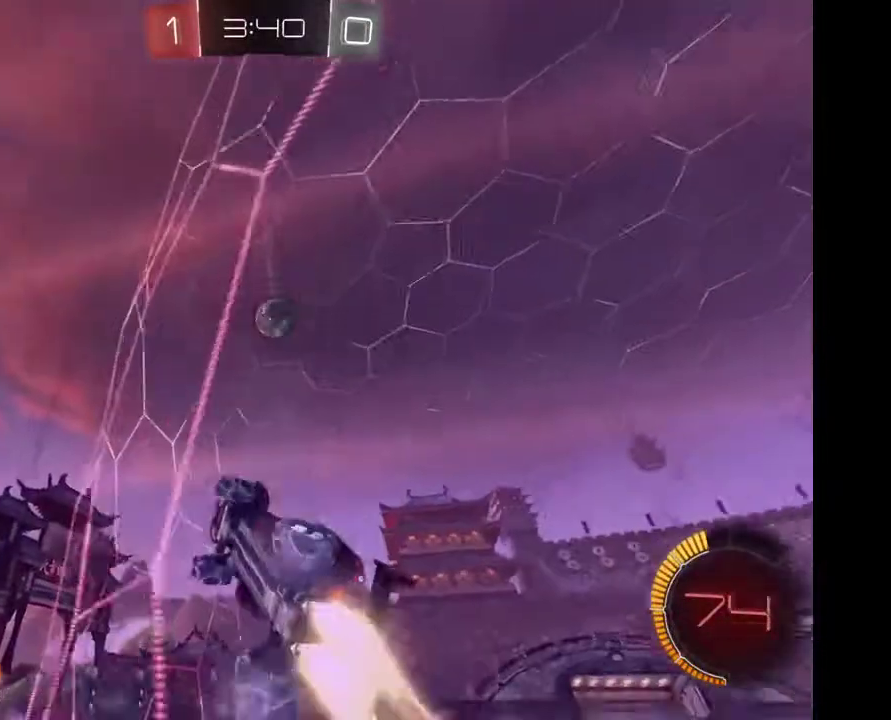
{"buttons": [], "left_stick": "right", "right_stick": "center", "events": []}
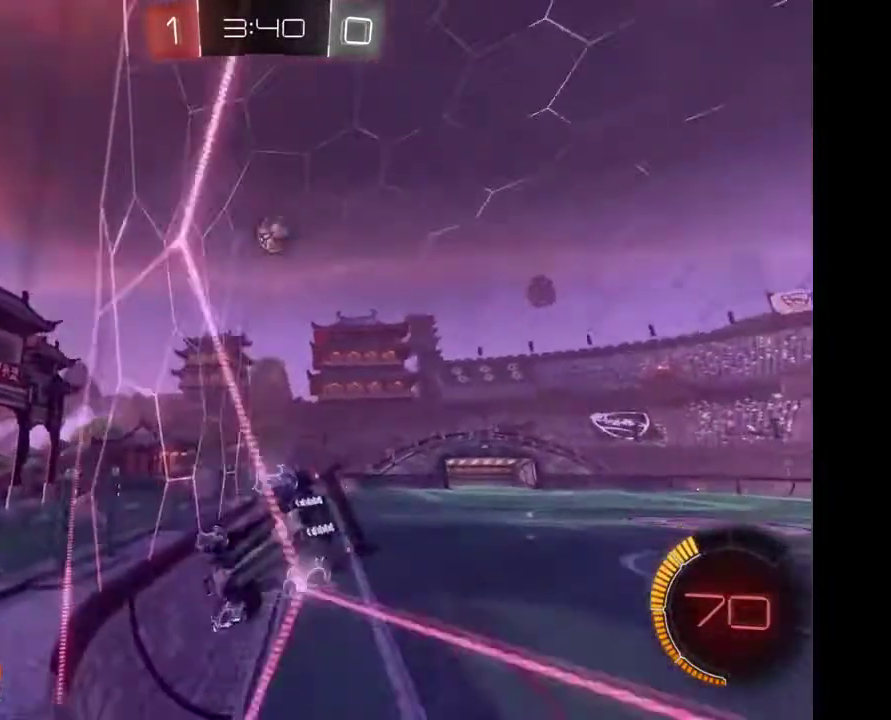
{"buttons": [], "left_stick": "center", "right_stick": "center", "events": [[167, "left_stick", "center"], [333, "left_stick", "right"], [433, "left_stick", "center"]]}
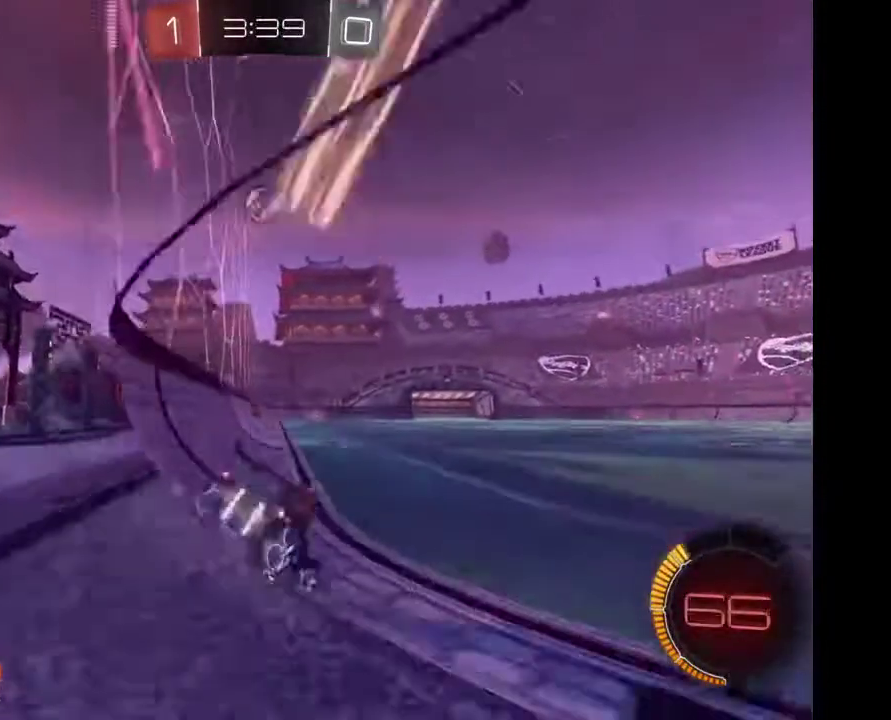
{"buttons": [], "left_stick": "center", "right_stick": "center", "events": [[233, "left_stick", "left"], [367, "left_stick", "center"]]}
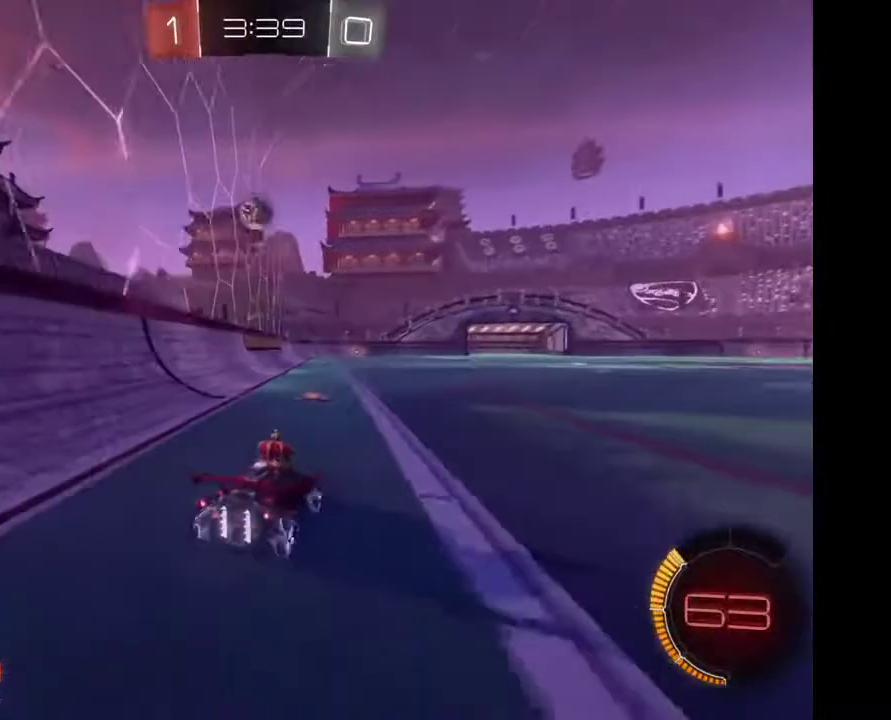
{"buttons": [], "left_stick": "center", "right_stick": "center", "events": [[33, "left_stick", "left"], [200, "left_stick", "center"], [300, "left_stick", "right"], [367, "left_stick", "center"]]}
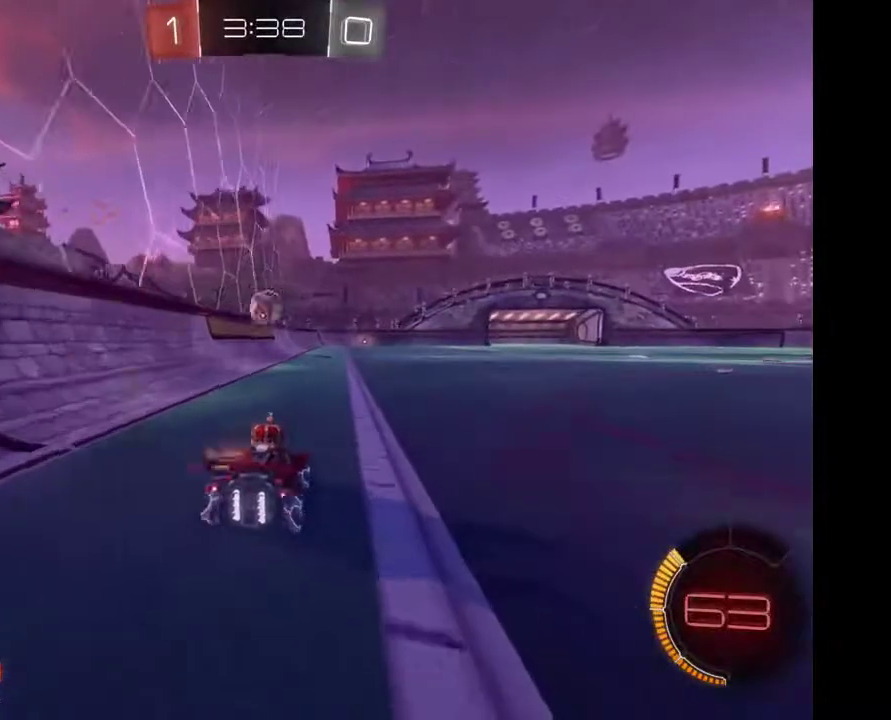
{"buttons": [], "left_stick": "center", "right_stick": "center", "events": [[33, "left_stick", "left"], [167, "left_stick", "center"]]}
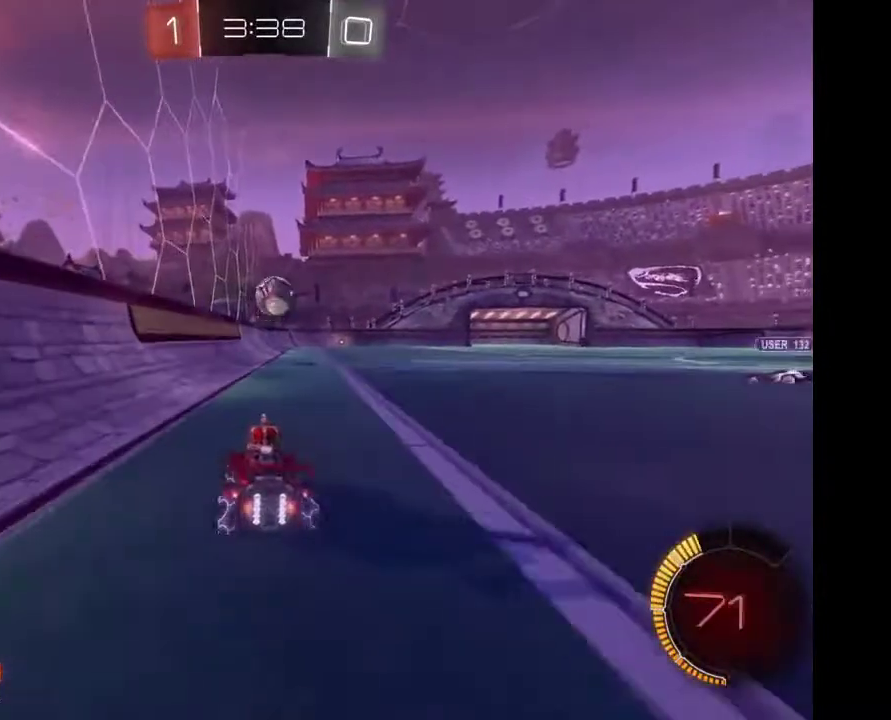
{"buttons": [], "left_stick": "center", "right_stick": "center", "events": [[367, "left_stick", "right"], [500, "left_stick", "center"]]}
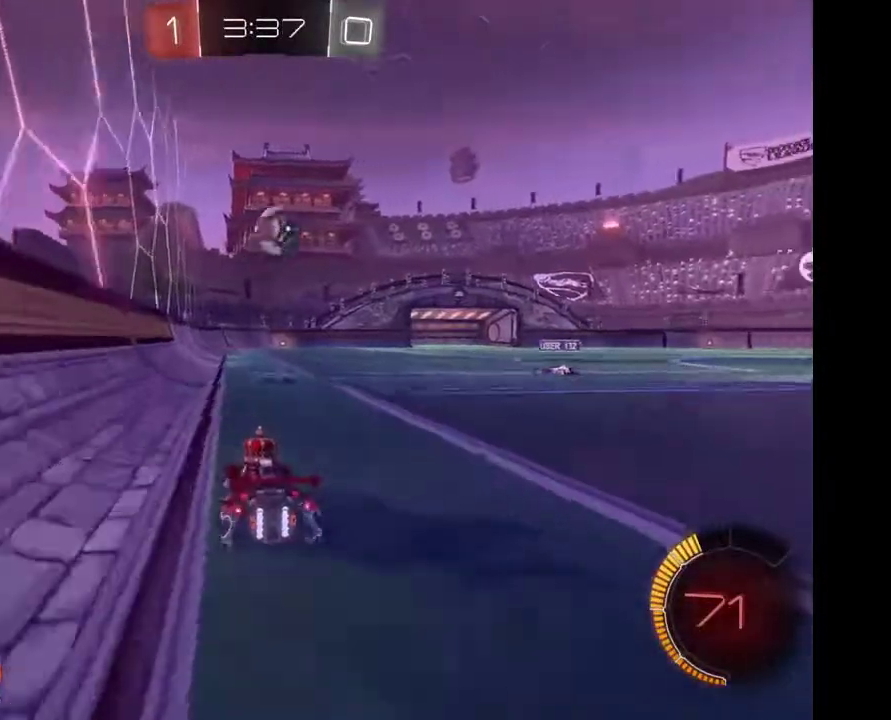
{"buttons": ["A"], "left_stick": "center", "right_stick": "center", "events": [[267, "A", "down"]]}
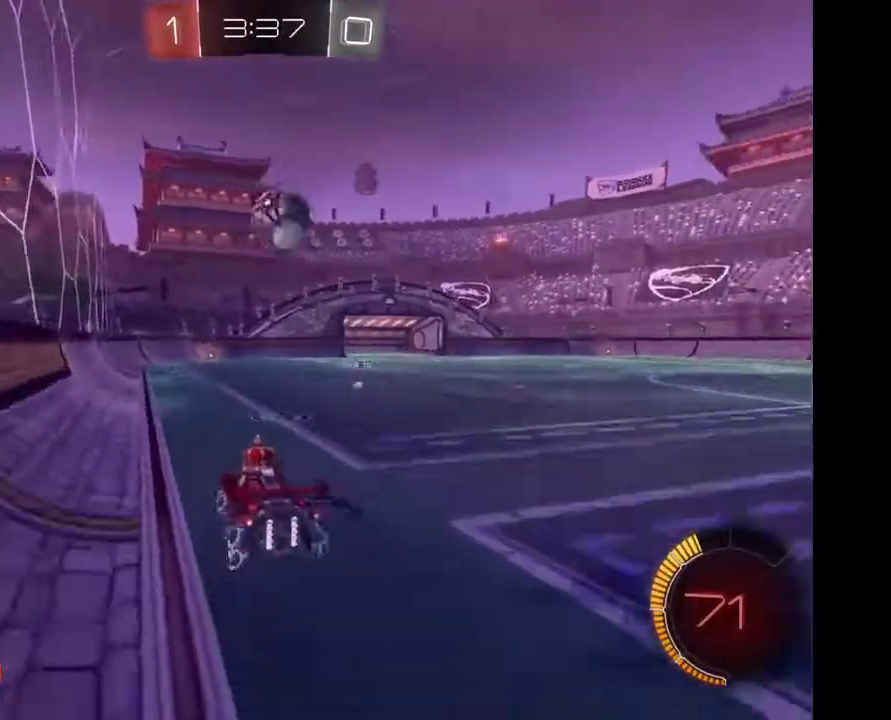
{"buttons": [], "left_stick": "center", "right_stick": "center", "events": [[167, "A", "up"], [300, "left_stick", "down-right"], [500, "left_stick", "center"]]}
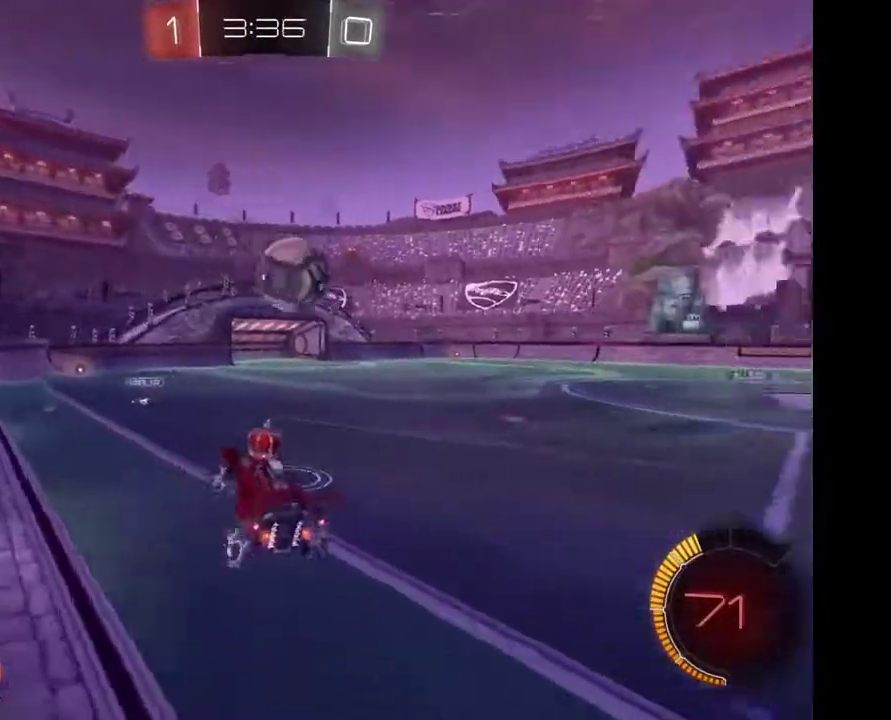
{"buttons": [], "left_stick": "center", "right_stick": "center", "events": []}
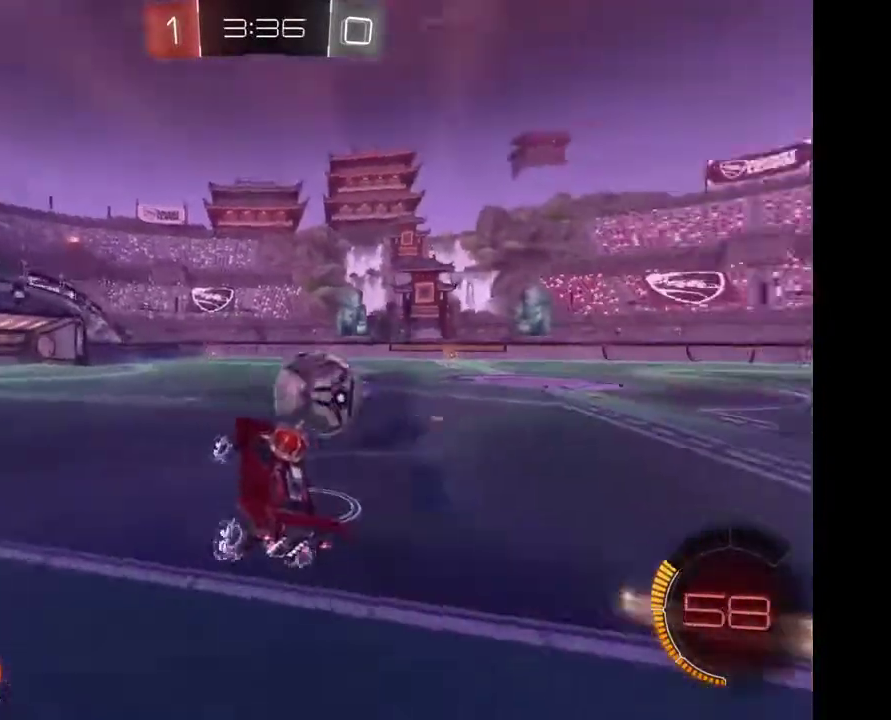
{"buttons": [], "left_stick": "center", "right_stick": "center", "events": []}
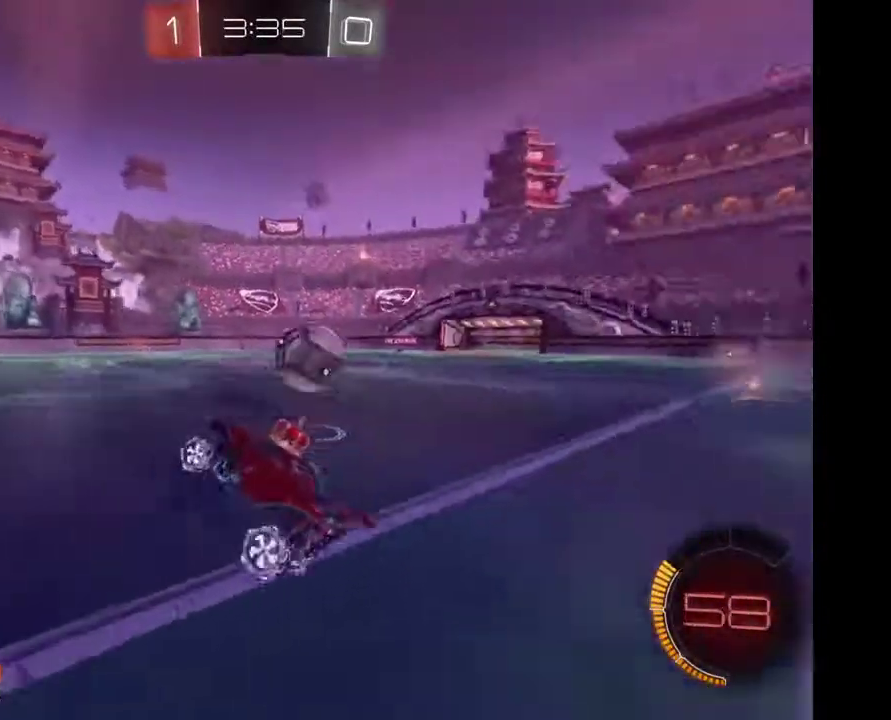
{"buttons": [], "left_stick": "center", "right_stick": "center", "events": []}
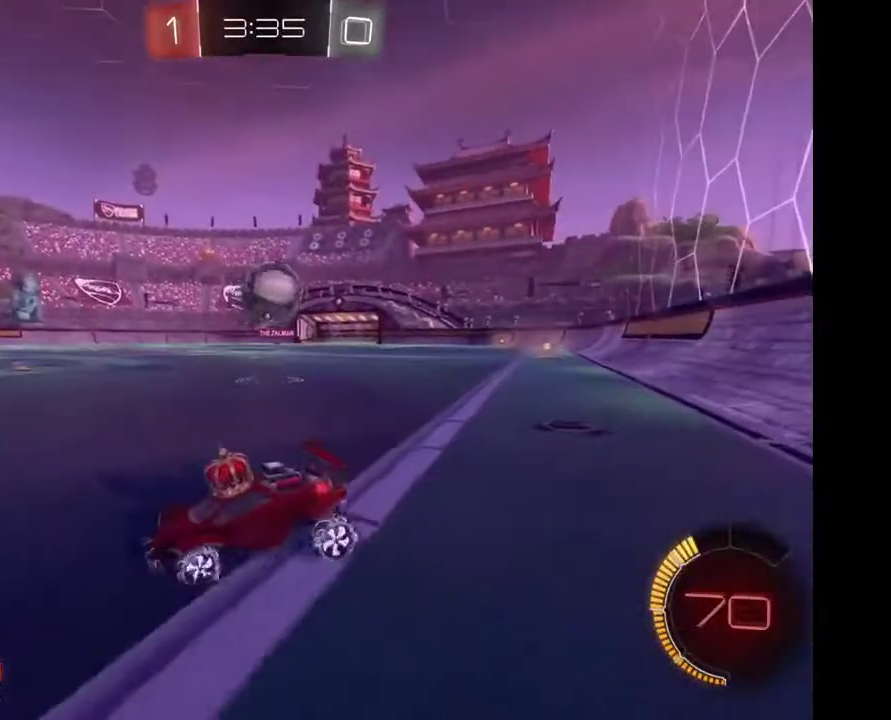
{"buttons": [], "left_stick": "right", "right_stick": "center", "events": [[433, "left_stick", "right"]]}
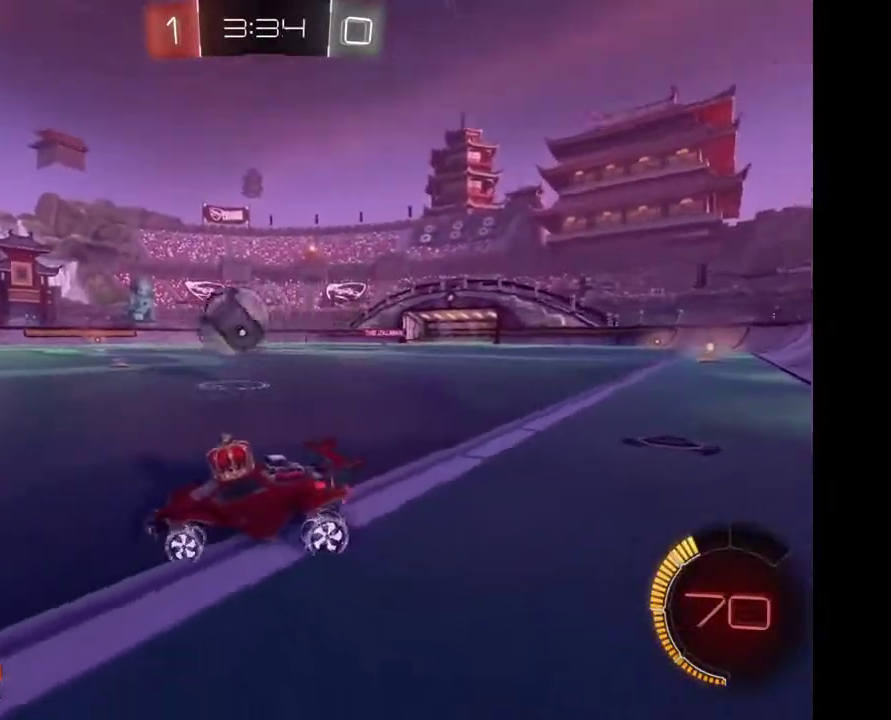
{"buttons": [], "left_stick": "right", "right_stick": "center", "events": []}
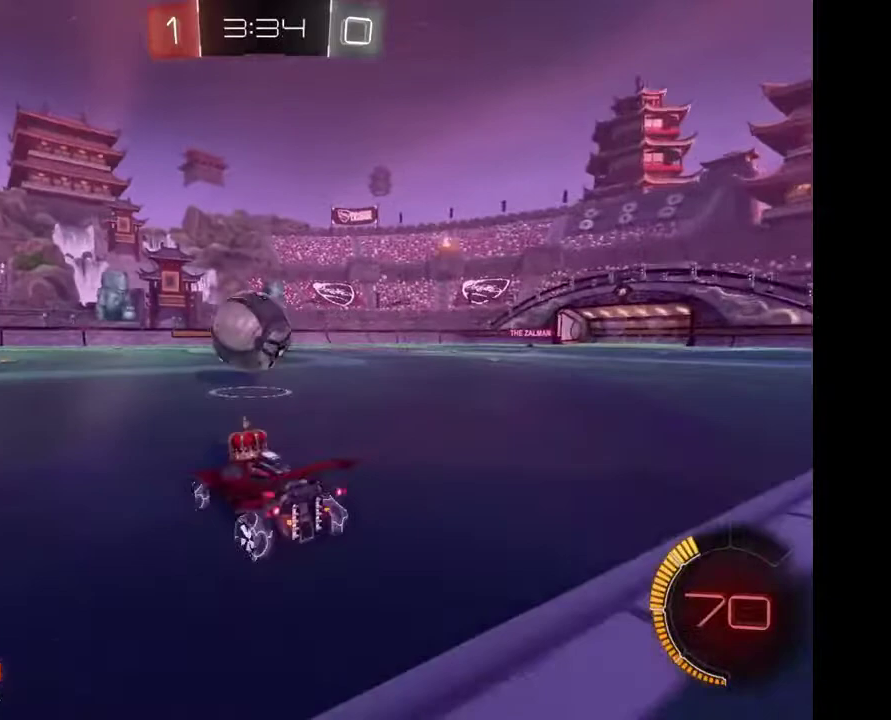
{"buttons": [], "left_stick": "left", "right_stick": "center", "events": [[133, "left_stick", "center"], [267, "left_stick", "left"], [367, "A", "down"], [433, "A", "up"]]}
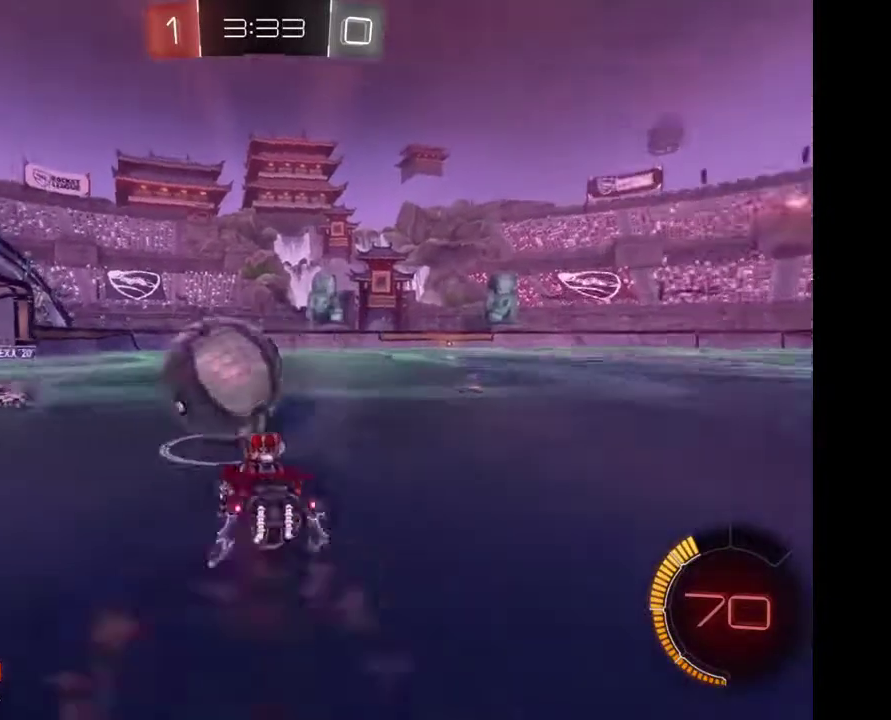
{"buttons": [], "left_stick": "center", "right_stick": "center", "events": [[33, "A", "down"], [133, "A", "up"], [133, "left_stick", "center"]]}
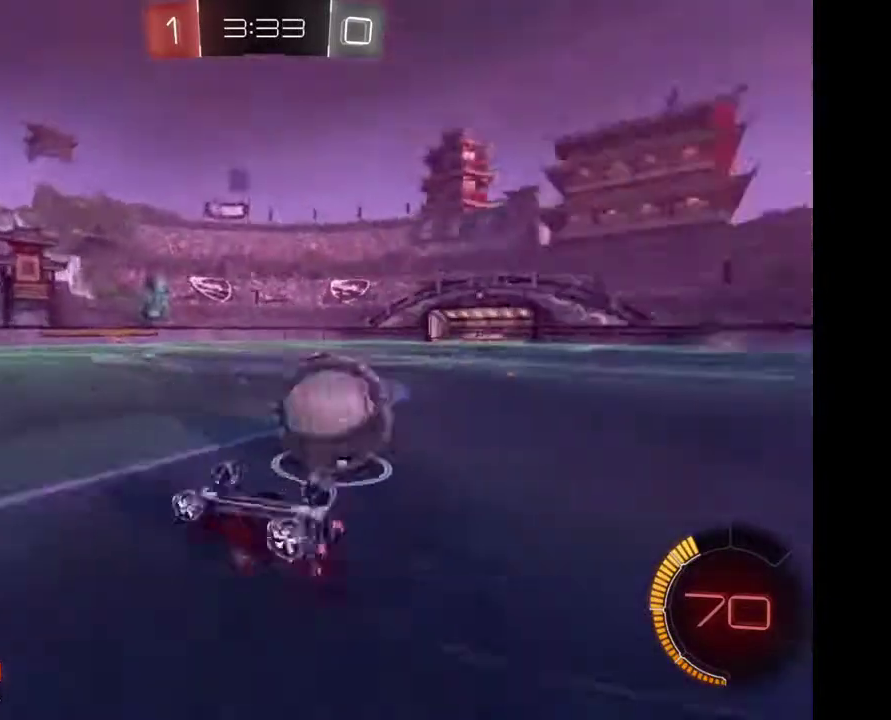
{"buttons": [], "left_stick": "center", "right_stick": "center", "events": []}
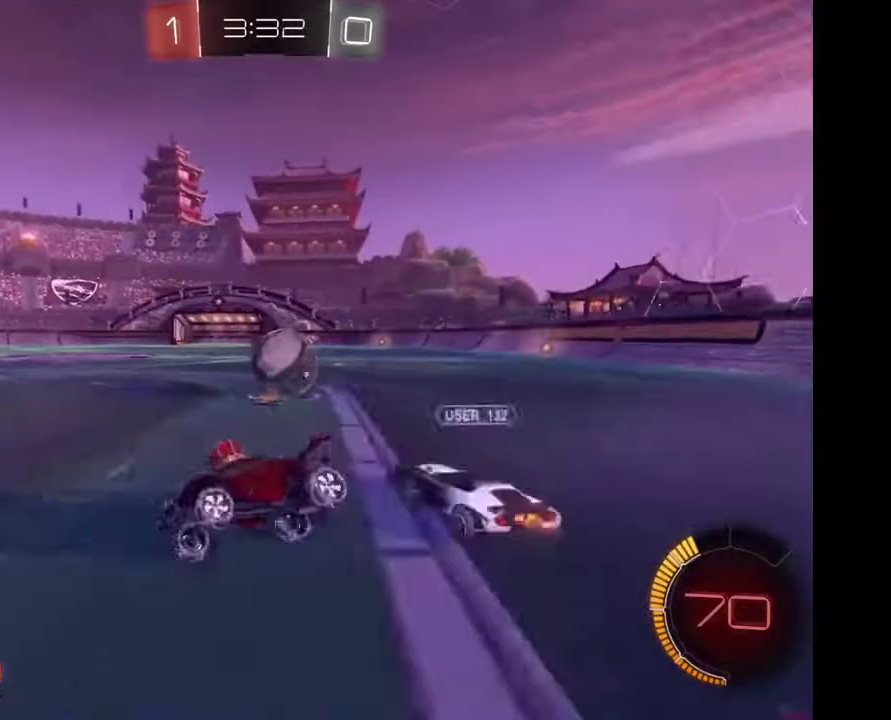
{"buttons": [], "left_stick": "center", "right_stick": "center", "events": []}
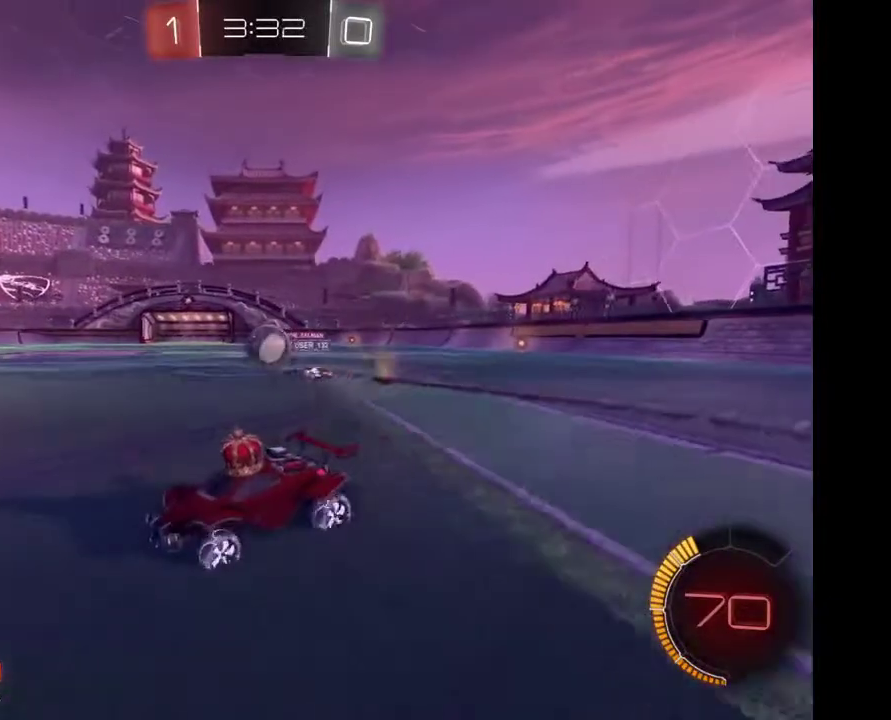
{"buttons": [], "left_stick": "center", "right_stick": "center", "events": []}
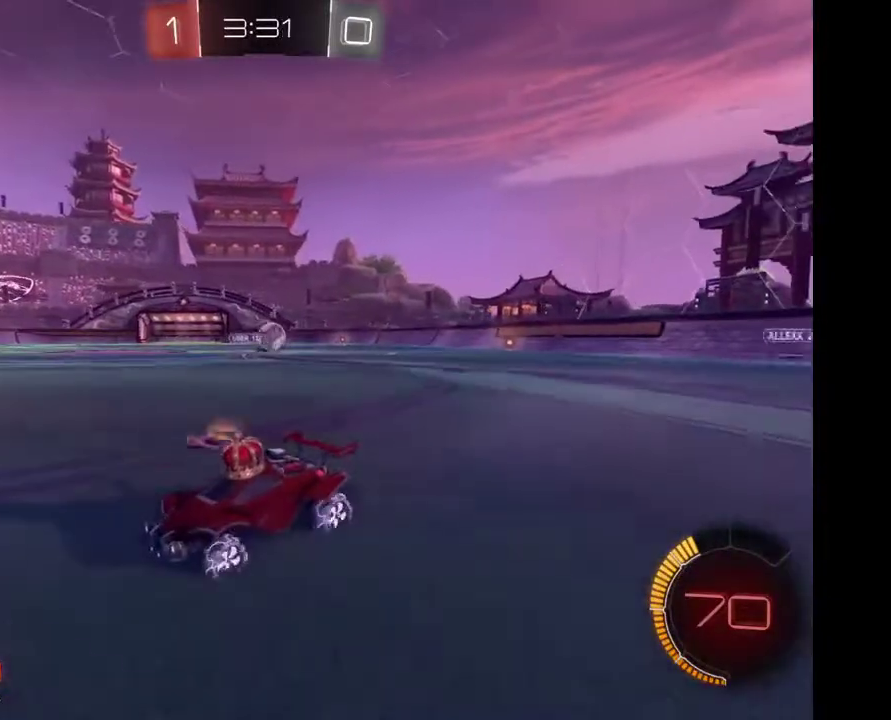
{"buttons": [], "left_stick": "right", "right_stick": "center", "events": [[467, "left_stick", "right"]]}
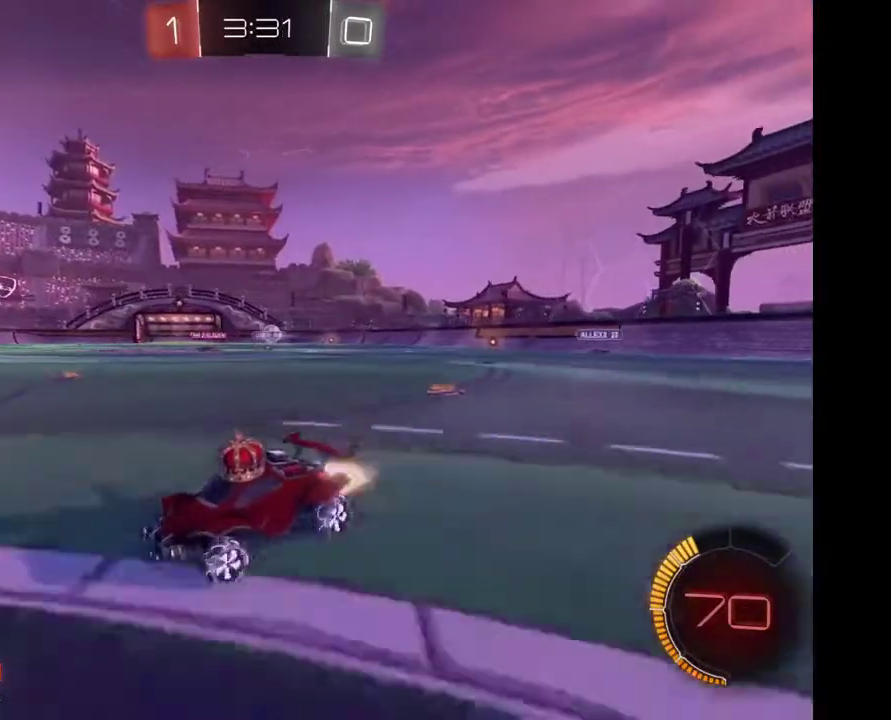
{"buttons": [], "left_stick": "right", "right_stick": "center", "events": []}
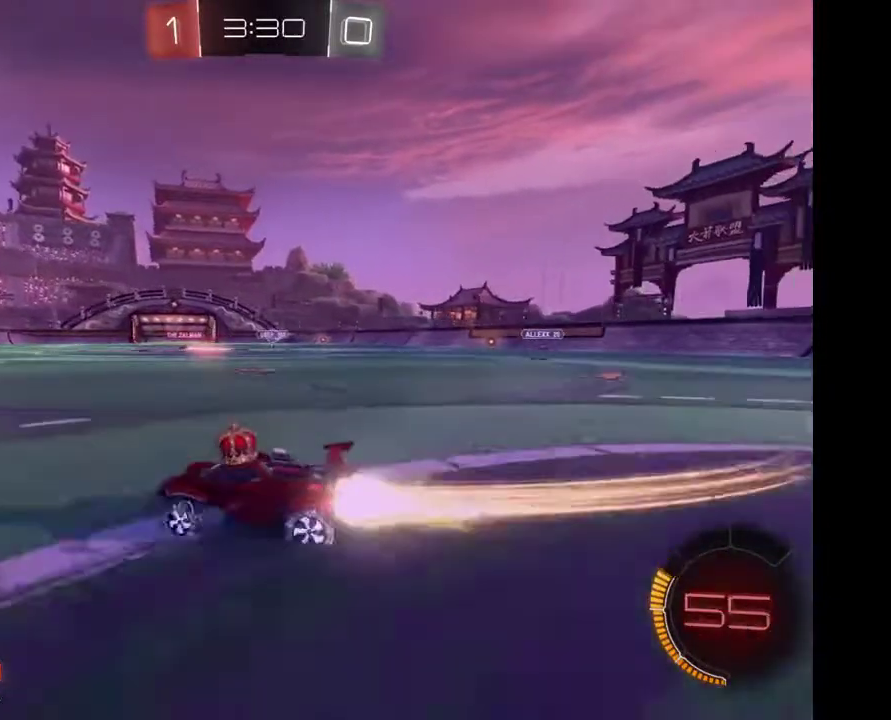
{"buttons": [], "left_stick": "up-right", "right_stick": "center", "events": [[367, "left_stick", "up-right"]]}